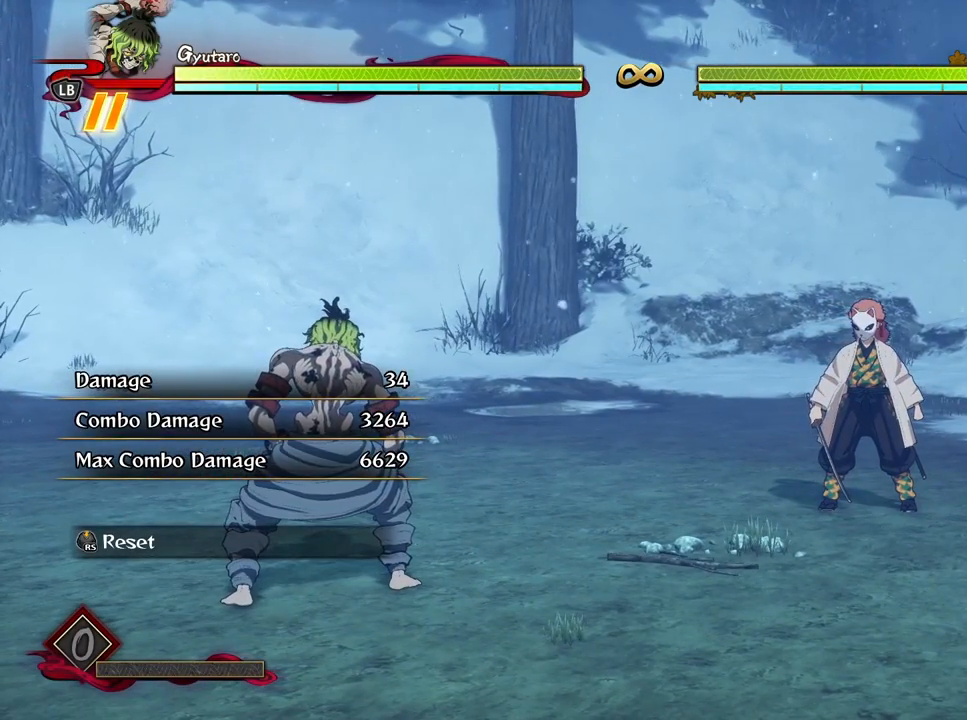
Gameplay with a controller (Xbox layout); each line is a JSON object with the inputs held at the frame after it. "events" lists button and stick changes between this image and that frame as [ms after this image, input, new state], when the widget could be followed in between.
{"buttons": [], "left_stick": "center", "right_stick": "center", "events": []}
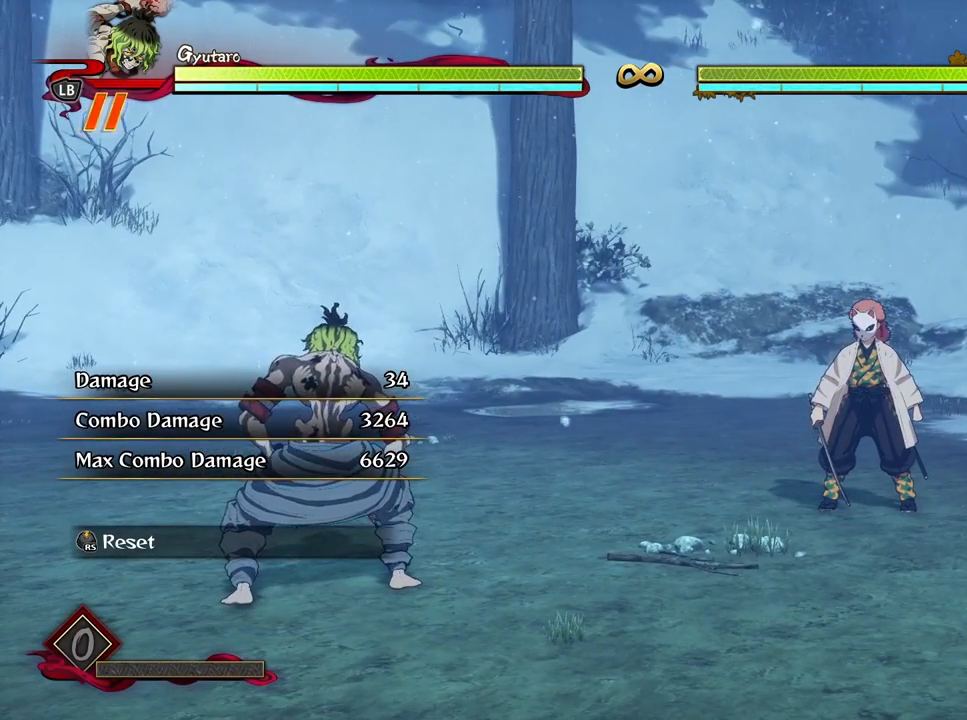
{"buttons": [], "left_stick": "center", "right_stick": "center", "events": [[150, "left_stick", "up-right"], [433, "left_stick", "center"]]}
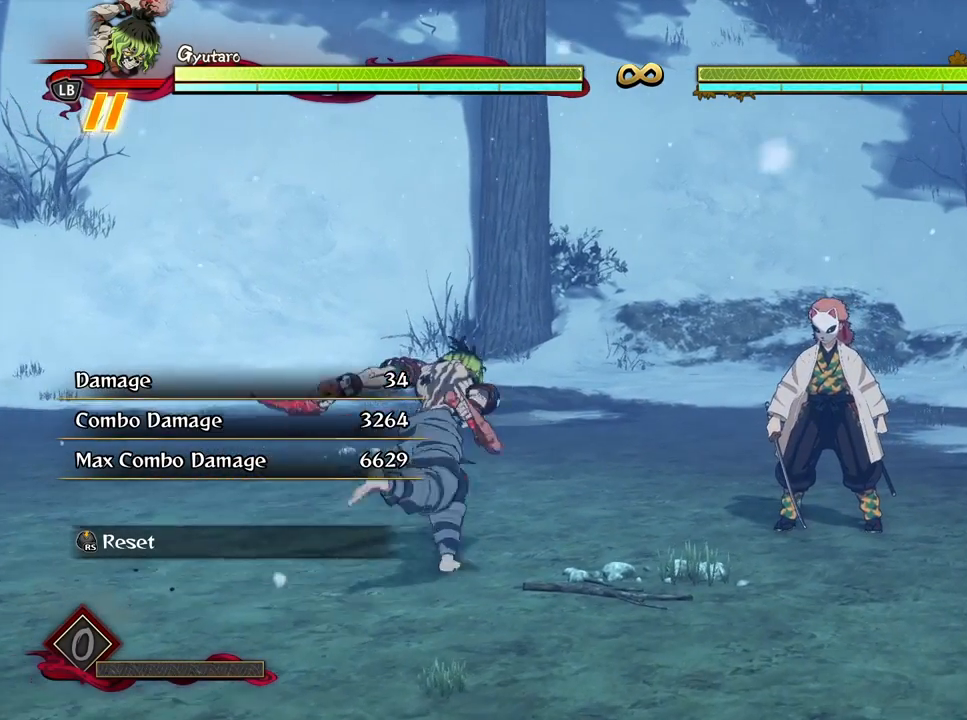
{"buttons": [], "left_stick": "center", "right_stick": "center", "events": [[283, "left_stick", "right"], [450, "left_stick", "center"]]}
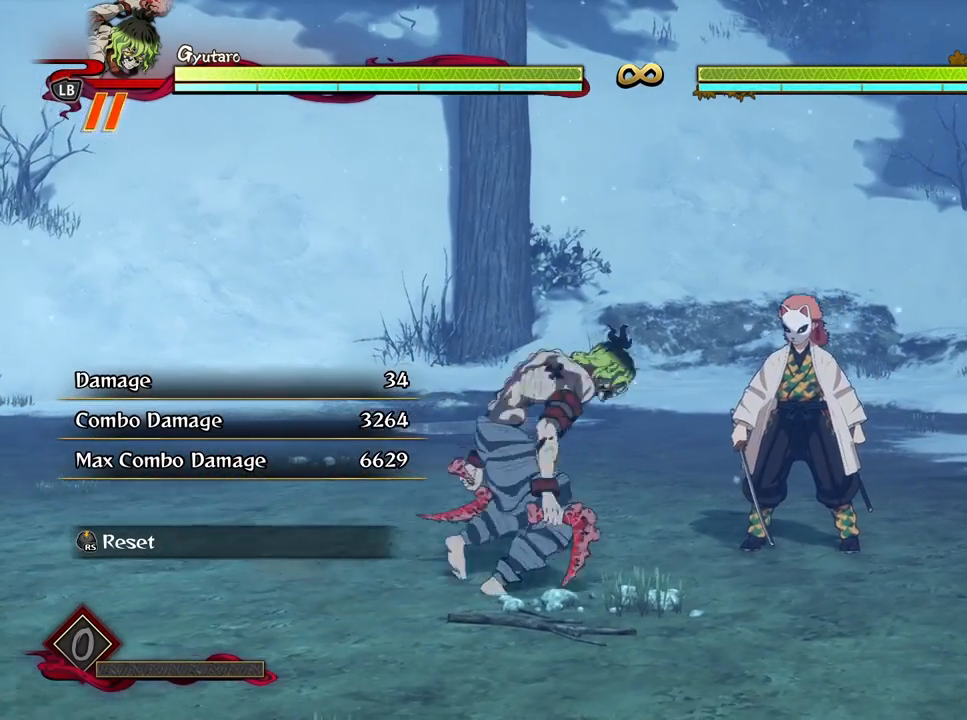
{"buttons": [], "left_stick": "down", "right_stick": "center", "events": [[433, "left_stick", "down"]]}
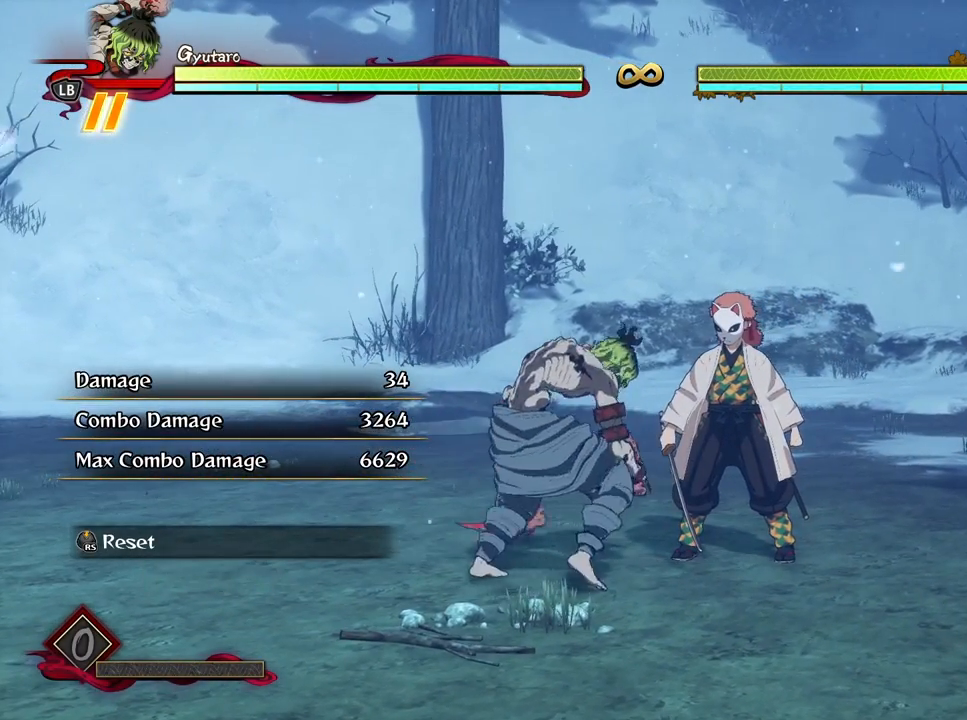
{"buttons": [], "left_stick": "center", "right_stick": "center", "events": [[133, "left_stick", "center"], [367, "left_stick", "up-left"], [500, "left_stick", "center"]]}
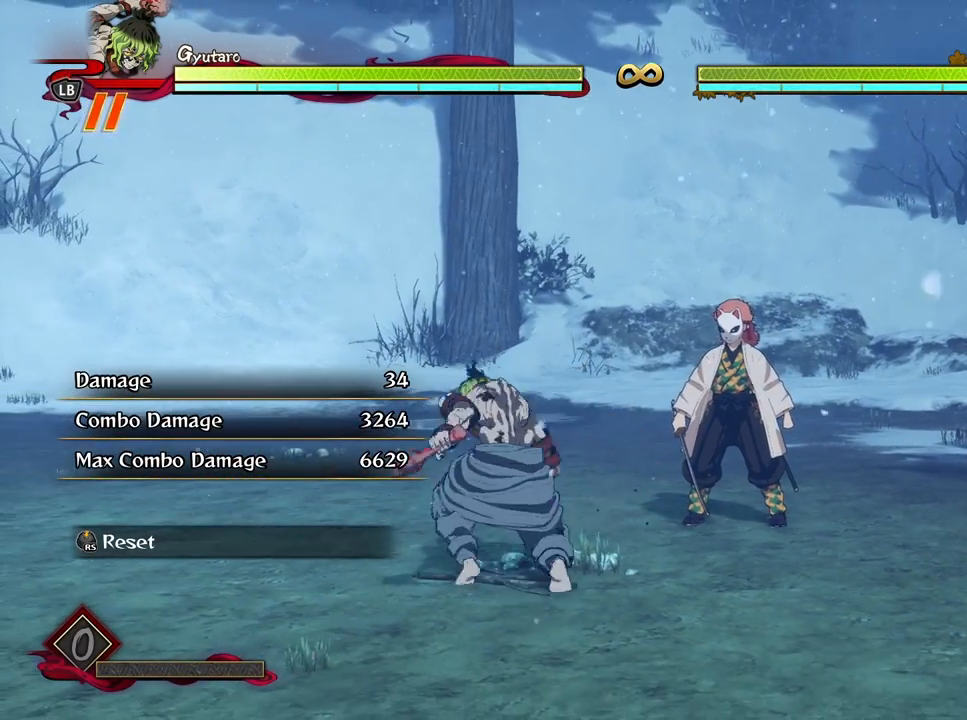
{"buttons": [], "left_stick": "center", "right_stick": "center", "events": []}
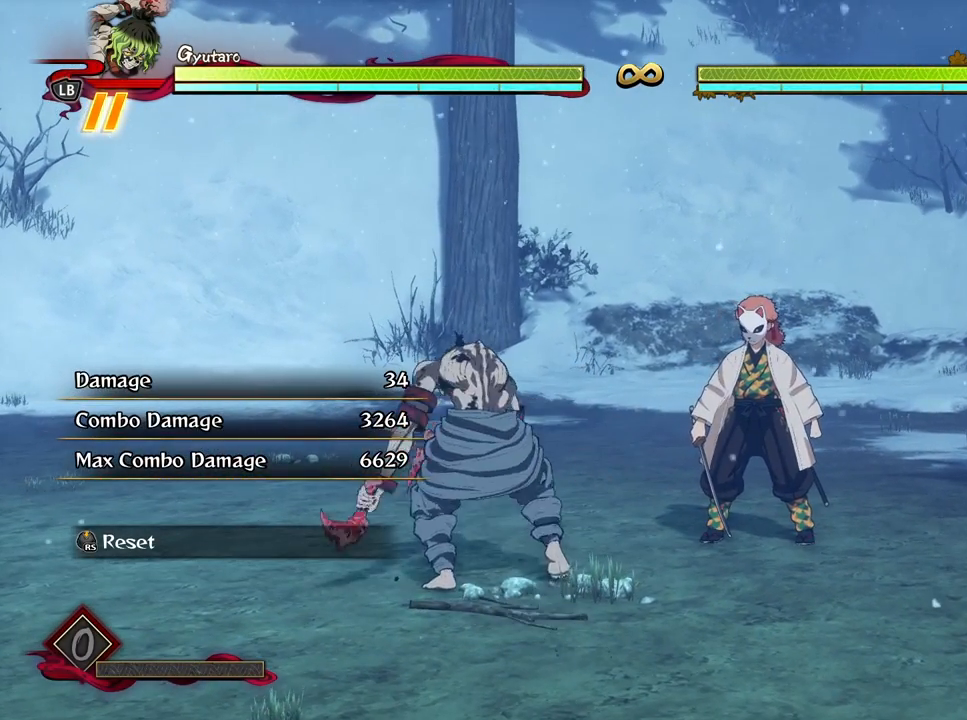
{"buttons": ["X"], "left_stick": "center", "right_stick": "center", "events": [[150, "X", "down"], [233, "X", "up"], [333, "X", "down"], [417, "X", "up"], [500, "X", "down"]]}
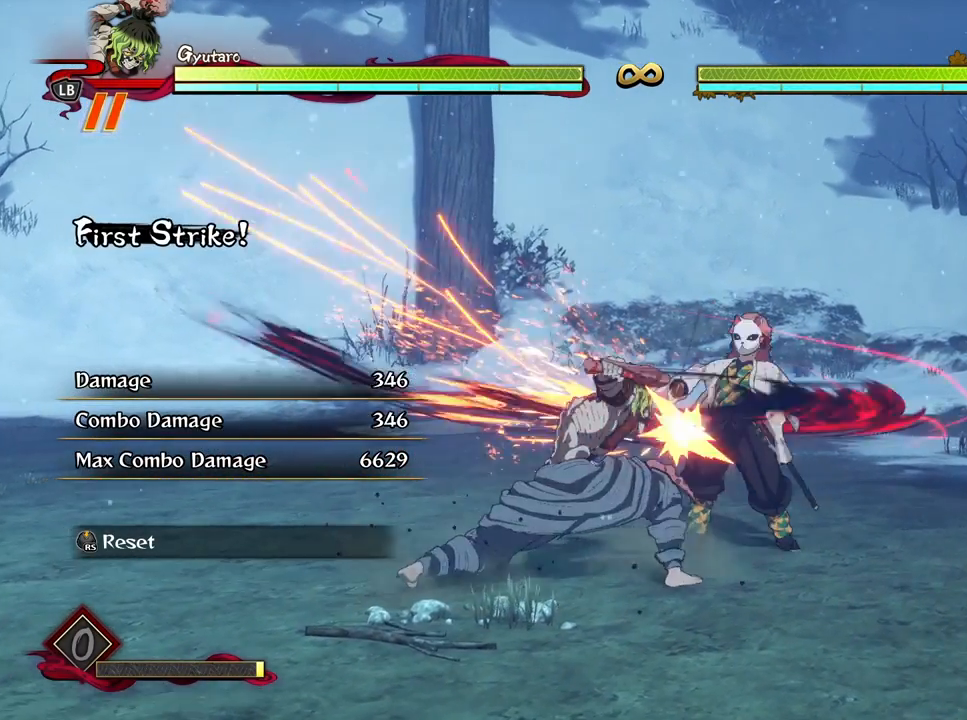
{"buttons": [], "left_stick": "down", "right_stick": "center", "events": [[83, "X", "up"], [150, "left_stick", "down"], [267, "Y", "down"], [367, "Y", "up"]]}
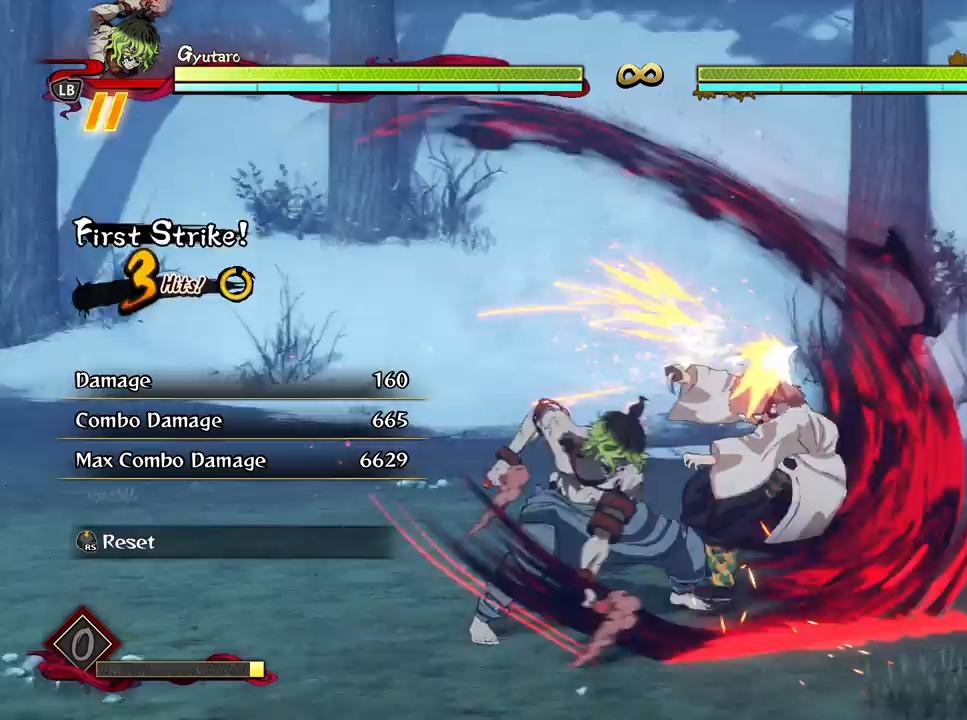
{"buttons": [], "left_stick": "center", "right_stick": "center", "events": [[467, "left_stick", "center"]]}
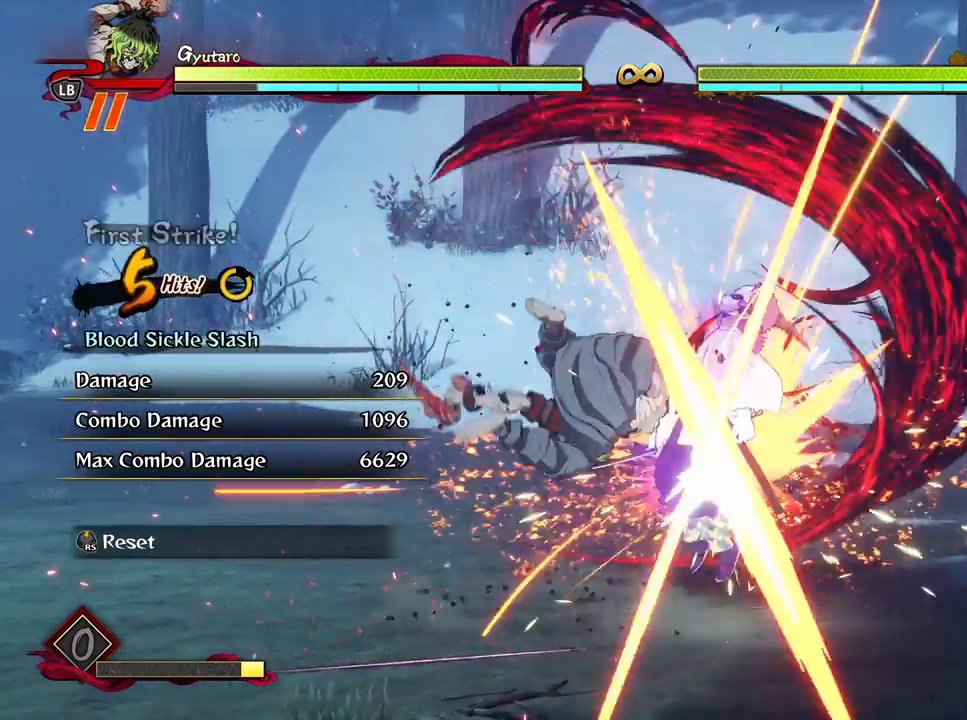
{"buttons": [], "left_stick": "center", "right_stick": "center", "events": []}
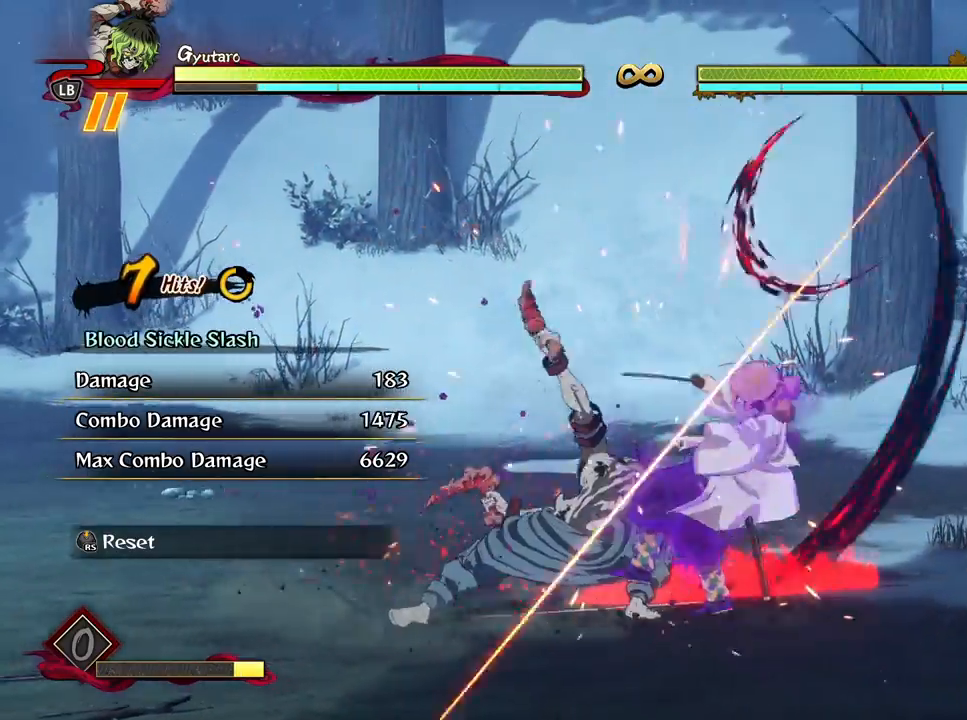
{"buttons": [], "left_stick": "center", "right_stick": "center", "events": []}
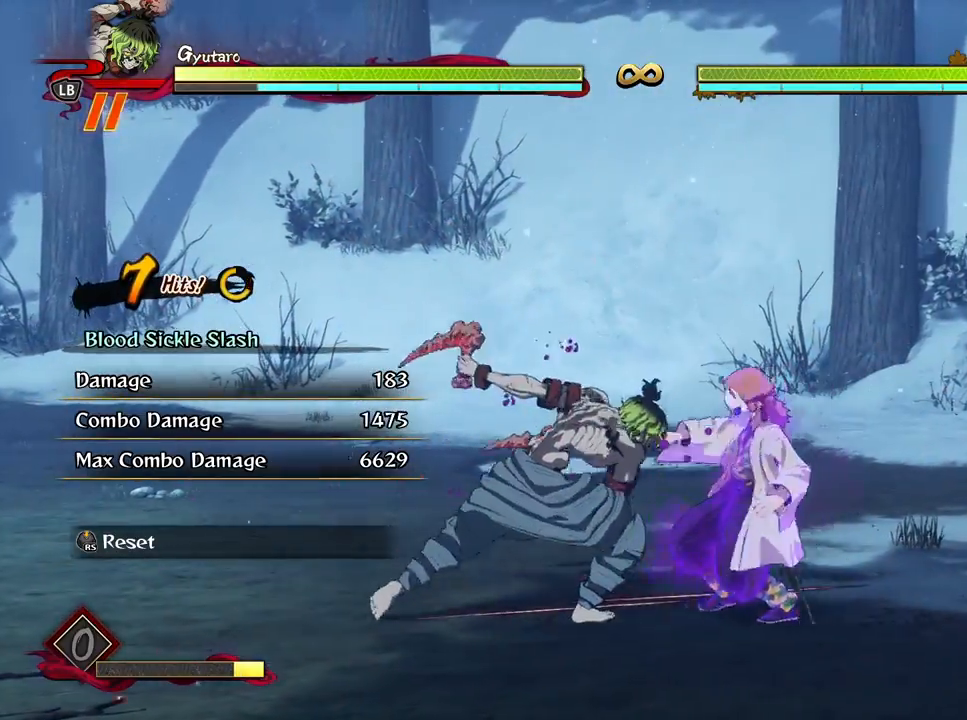
{"buttons": [], "left_stick": "center", "right_stick": "center", "events": []}
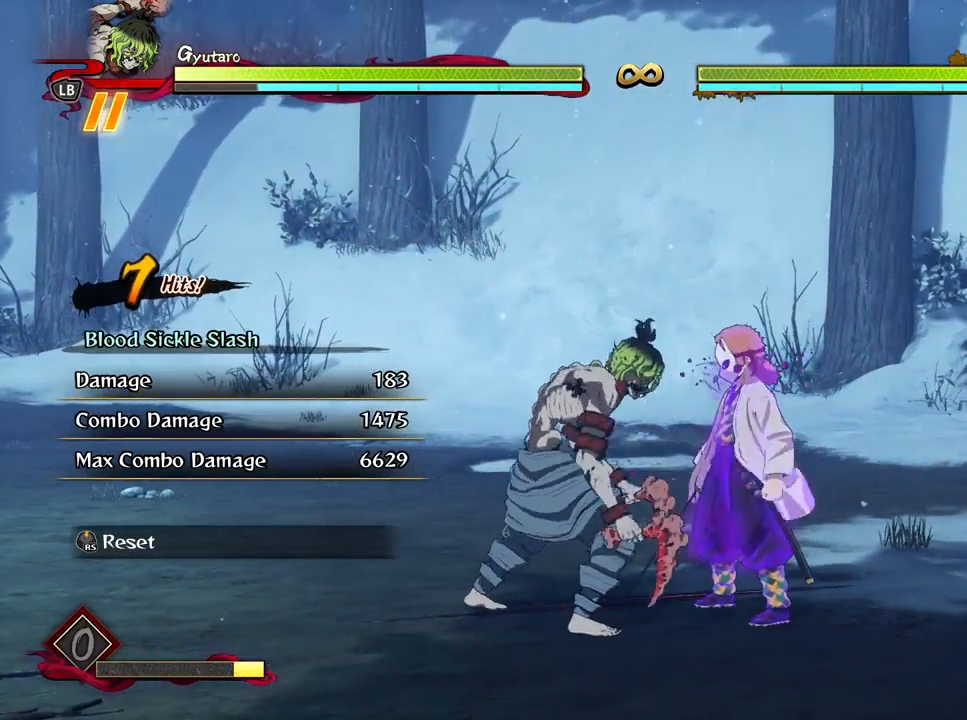
{"buttons": ["X"], "left_stick": "center", "right_stick": "center", "events": [[267, "X", "down"], [367, "X", "up"], [433, "X", "down"]]}
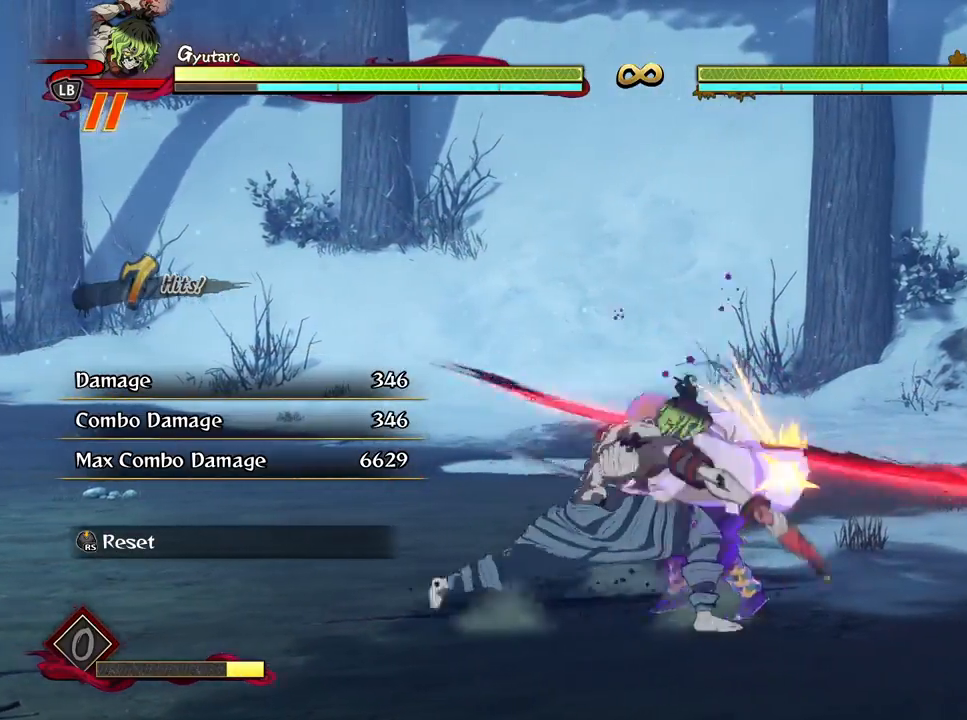
{"buttons": [], "left_stick": "center", "right_stick": "center", "events": [[33, "X", "up"], [267, "Y", "down"], [367, "Y", "up"]]}
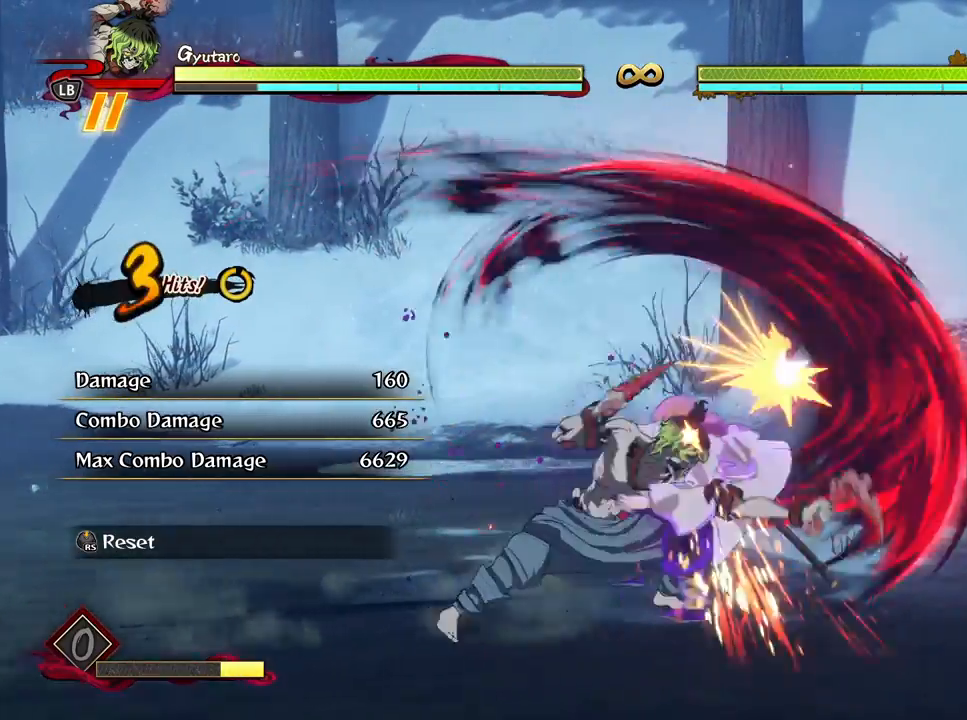
{"buttons": [], "left_stick": "center", "right_stick": "center", "events": [[317, "Y", "down"], [433, "Y", "up"]]}
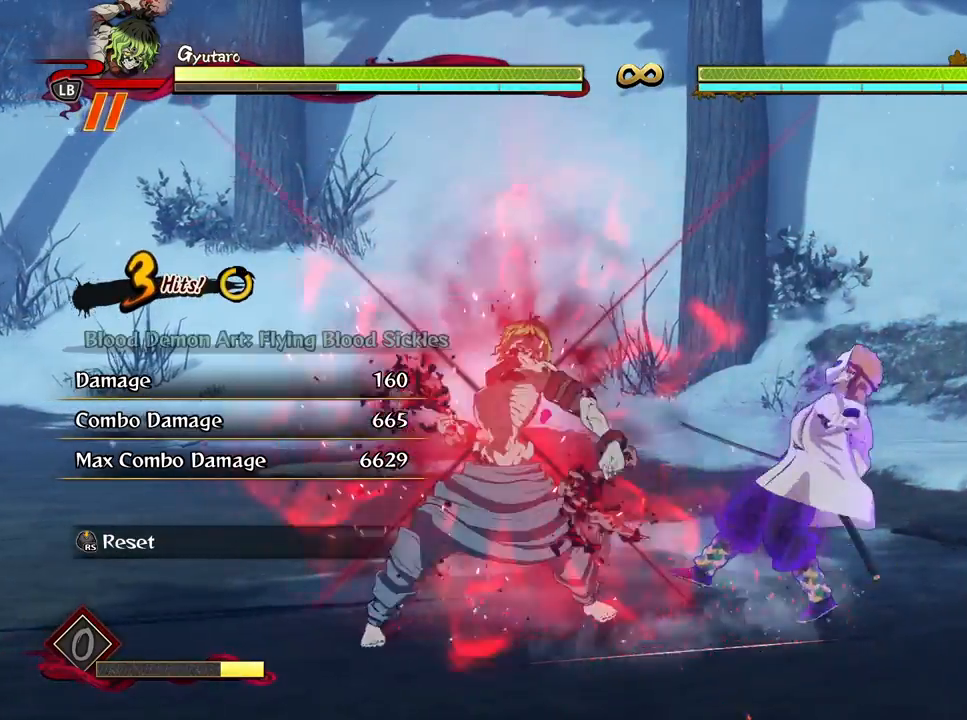
{"buttons": [], "left_stick": "center", "right_stick": "center", "events": []}
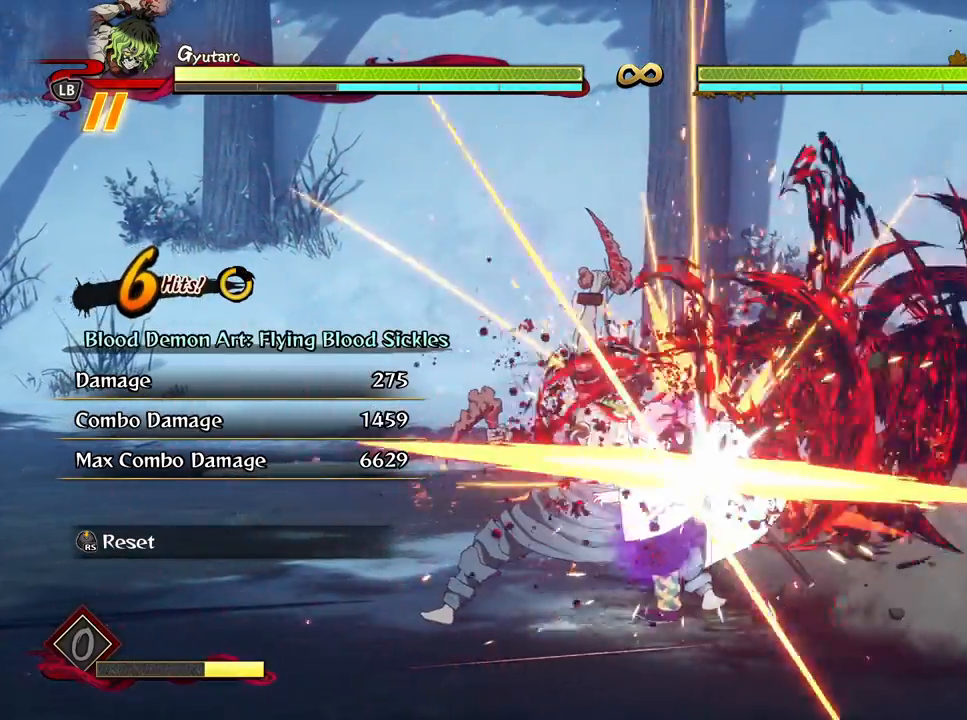
{"buttons": [], "left_stick": "center", "right_stick": "center", "events": []}
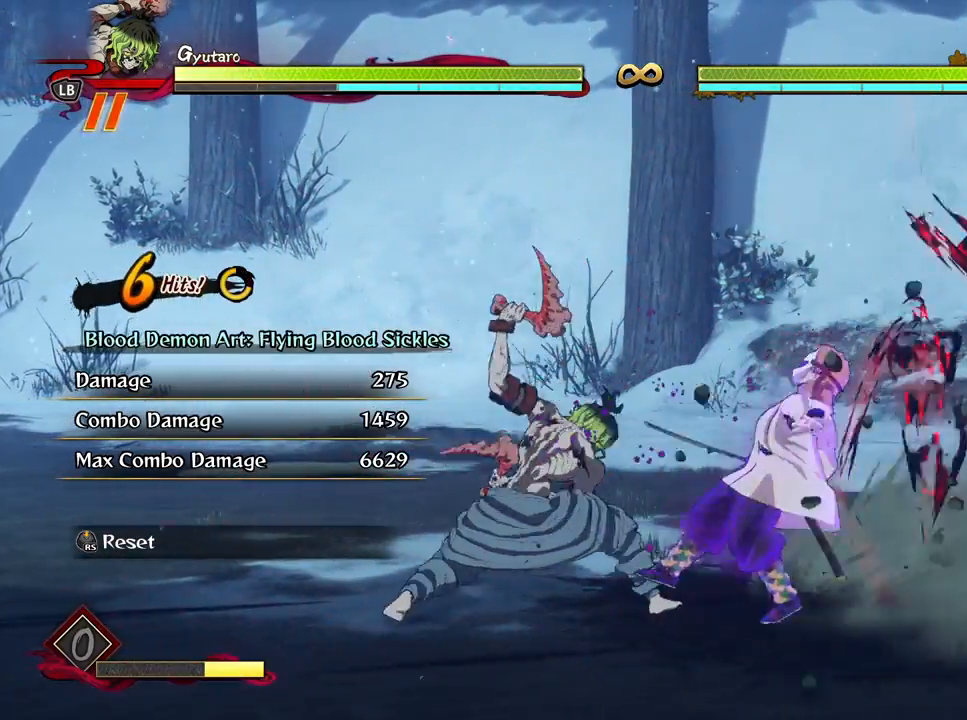
{"buttons": [], "left_stick": "center", "right_stick": "center", "events": []}
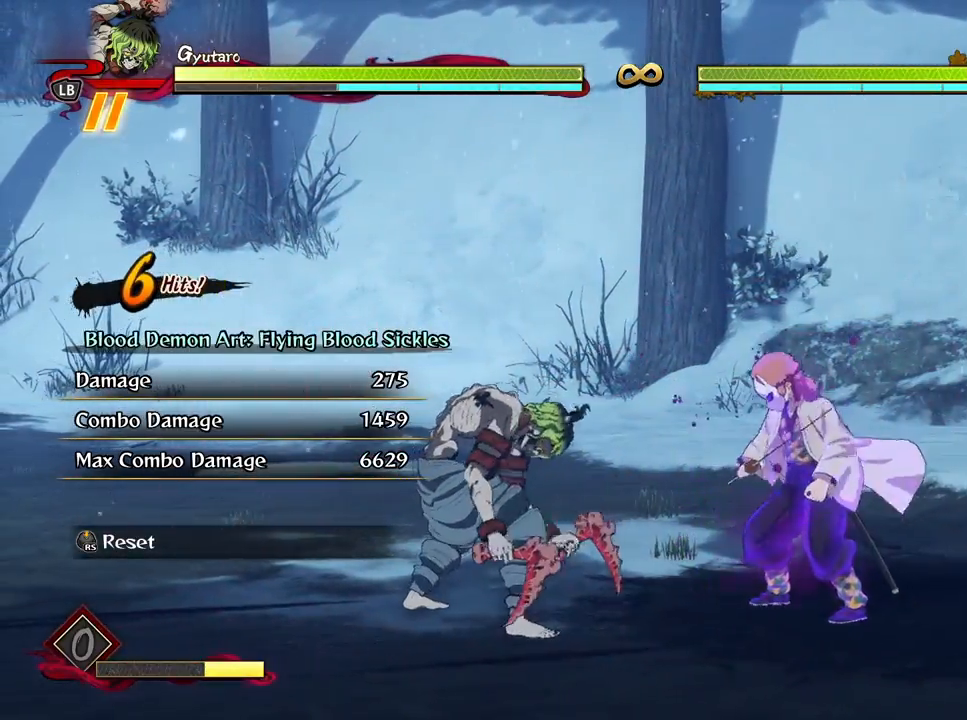
{"buttons": [], "left_stick": "center", "right_stick": "center", "events": [[217, "R3", "down"], [350, "R3", "up"]]}
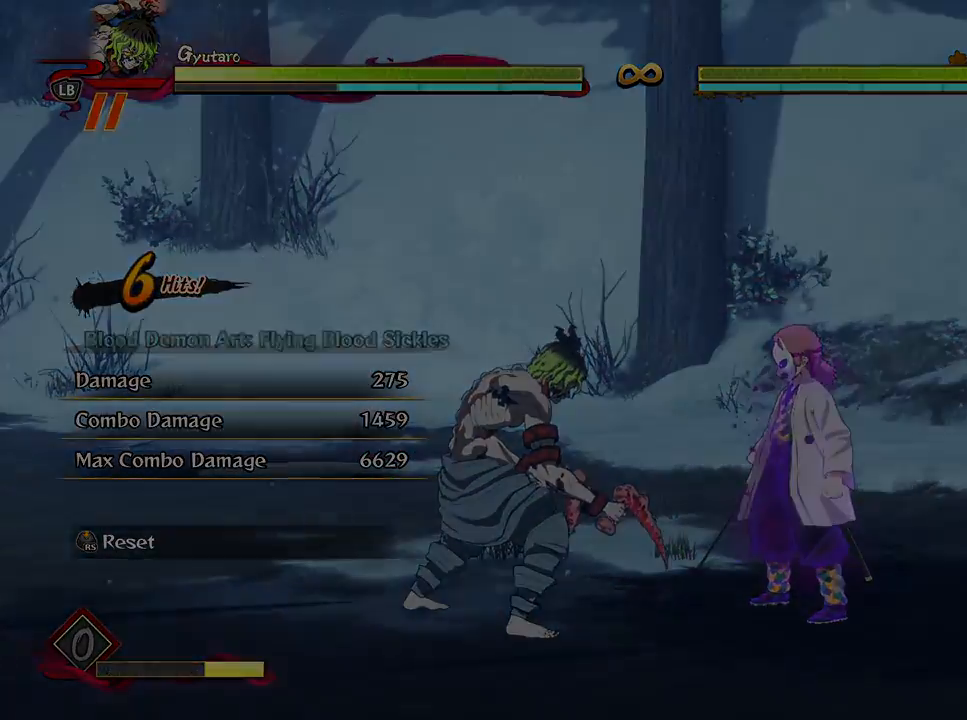
{"buttons": [], "left_stick": "up", "right_stick": "center", "events": [[150, "left_stick", "up-left"], [200, "left_stick", "up"]]}
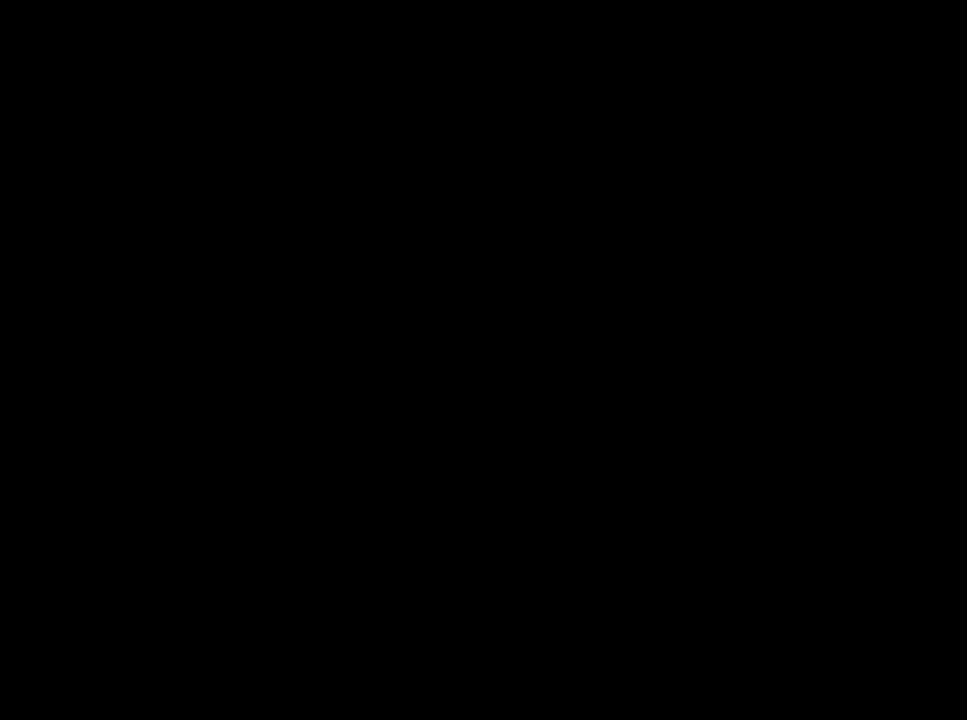
{"buttons": [], "left_stick": "up", "right_stick": "center", "events": []}
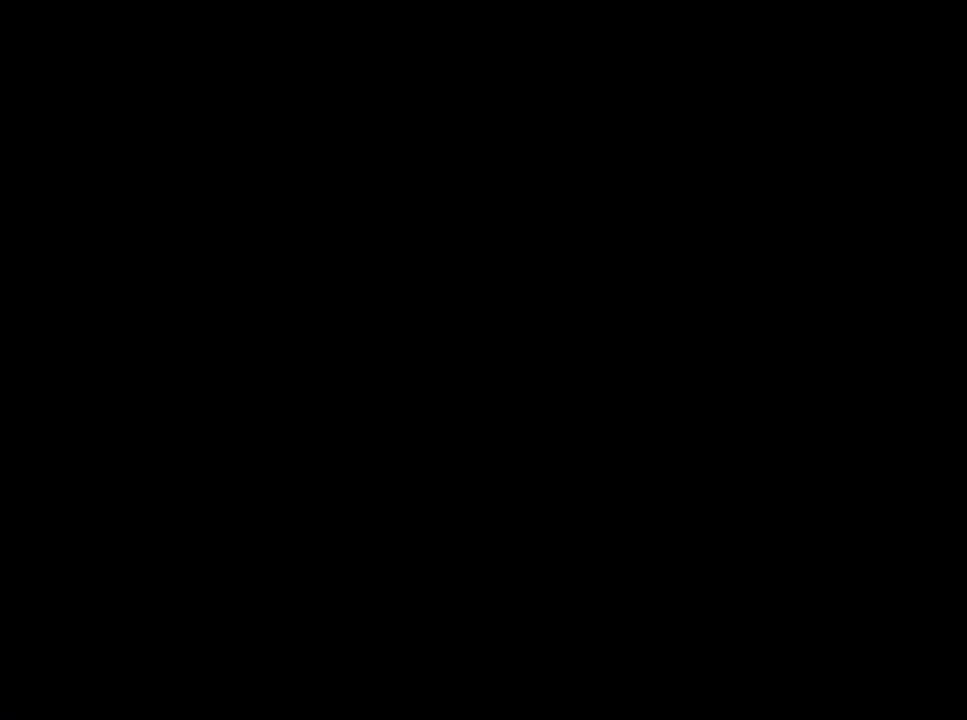
{"buttons": [], "left_stick": "up", "right_stick": "center", "events": []}
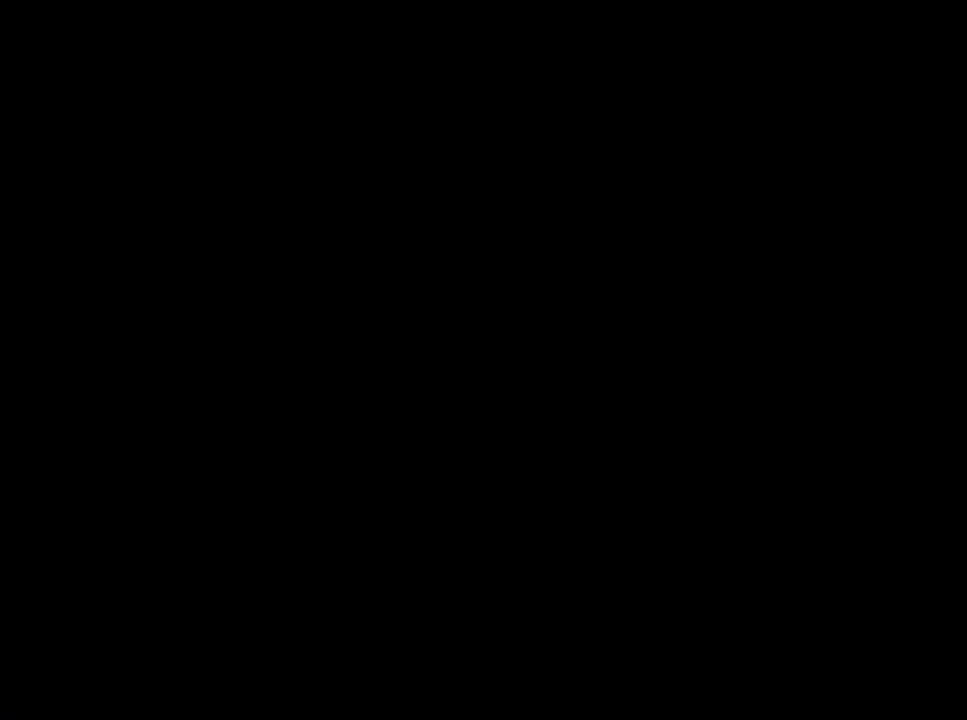
{"buttons": [], "left_stick": "up", "right_stick": "center", "events": []}
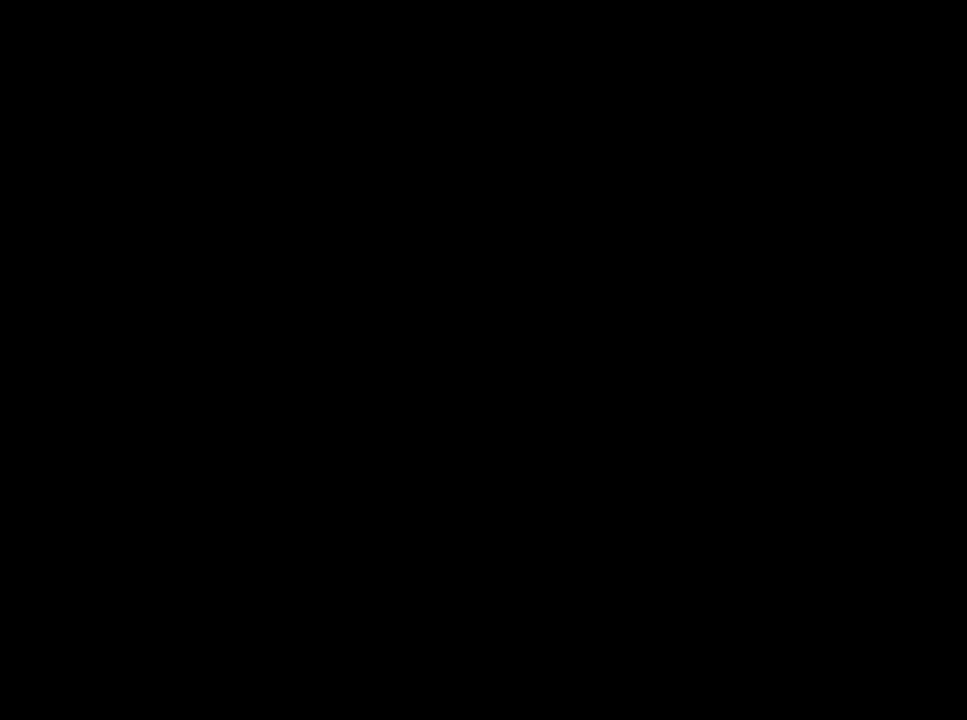
{"buttons": [], "left_stick": "up", "right_stick": "center", "events": []}
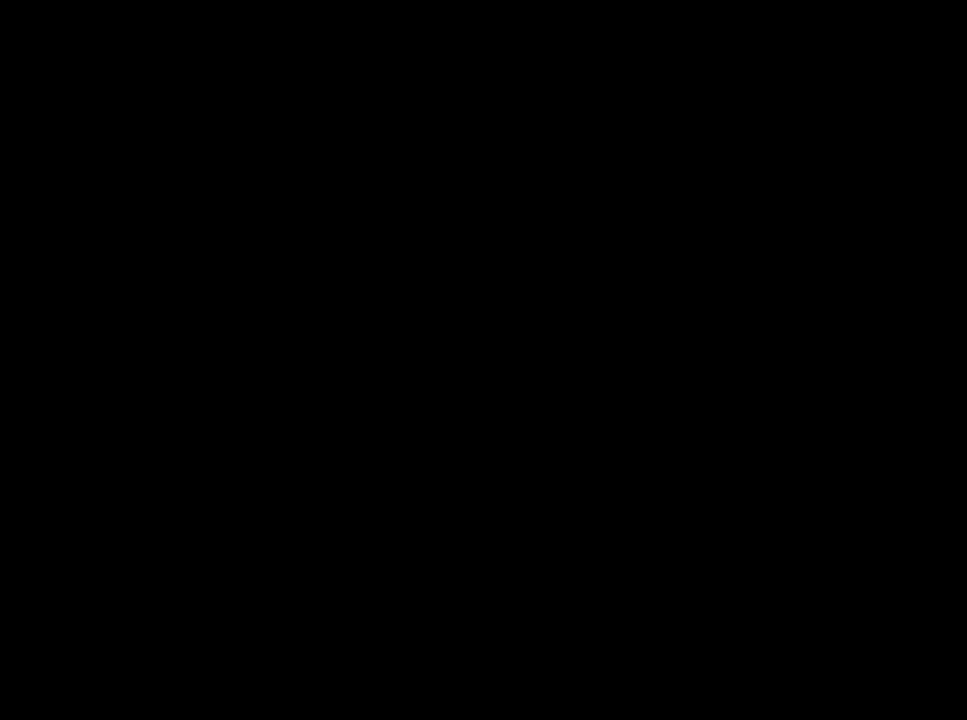
{"buttons": [], "left_stick": "up", "right_stick": "center", "events": []}
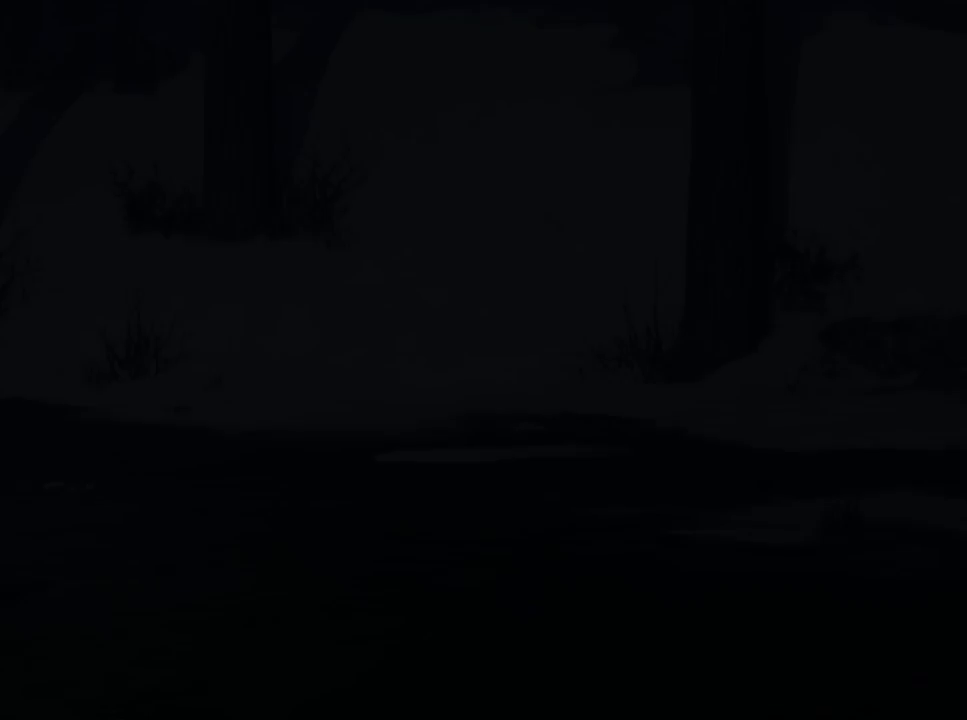
{"buttons": [], "left_stick": "up-right", "right_stick": "center", "events": [[150, "left_stick", "up-right"]]}
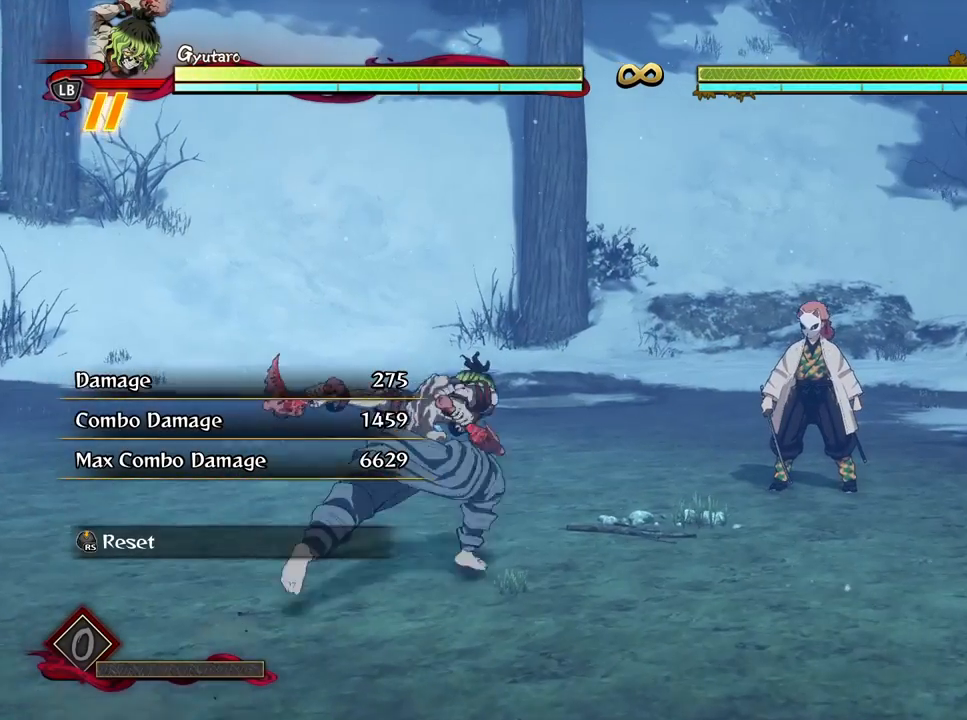
{"buttons": ["X"], "left_stick": "center", "right_stick": "center", "events": [[267, "left_stick", "center"], [483, "X", "down"]]}
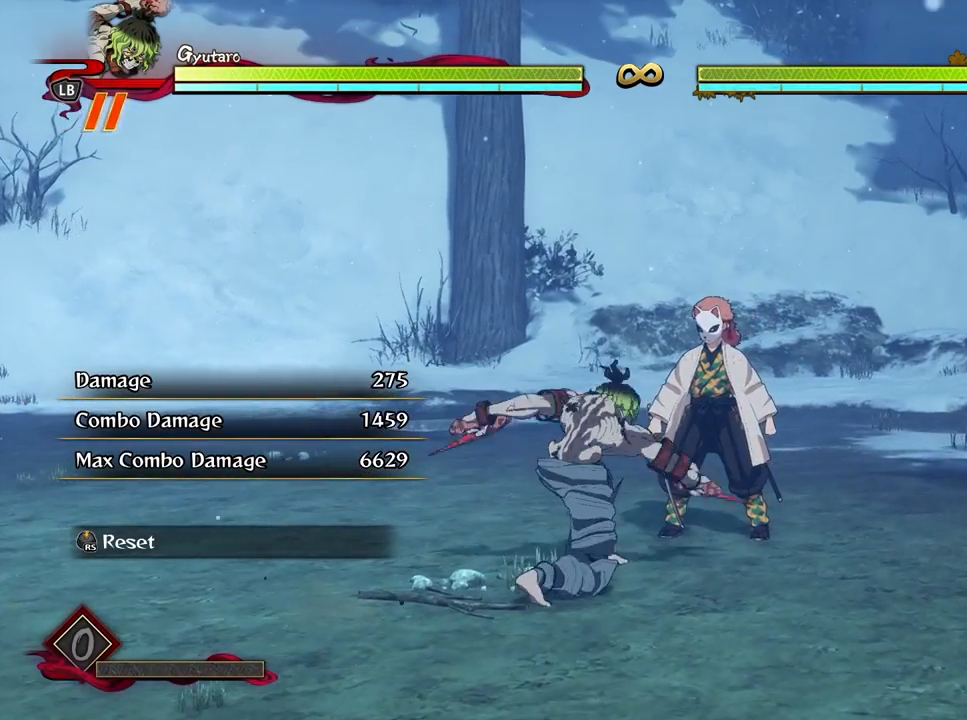
{"buttons": [], "left_stick": "center", "right_stick": "center", "events": [[83, "X", "up"], [183, "X", "down"], [267, "X", "up"], [333, "X", "down"], [450, "X", "up"]]}
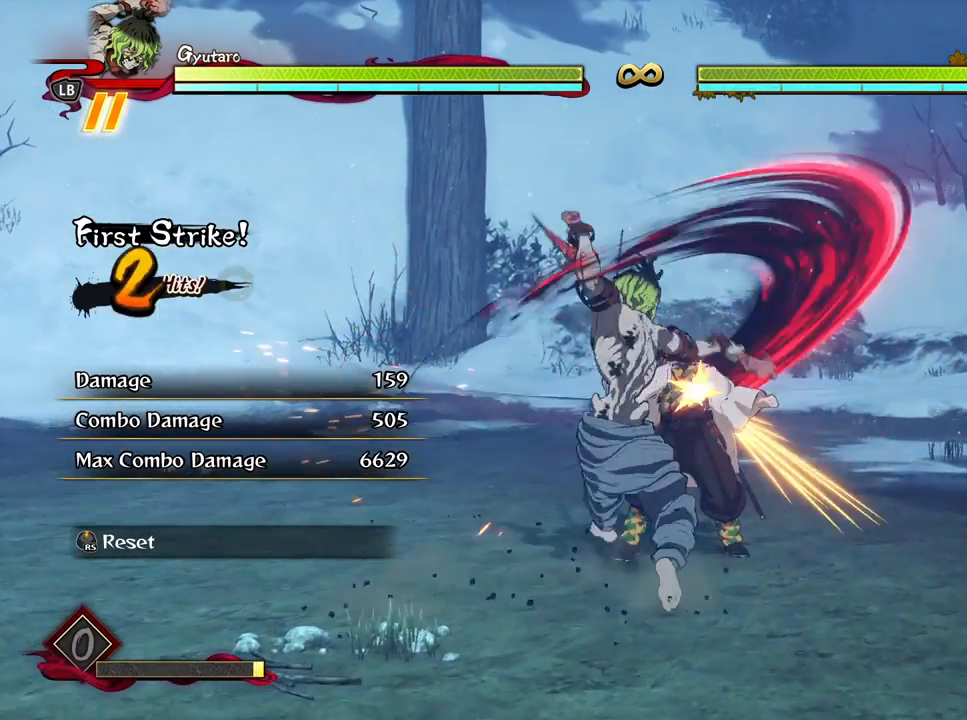
{"buttons": ["Y"], "left_stick": "center", "right_stick": "center", "events": [[100, "Y", "down"], [200, "Y", "up"], [283, "Y", "down"], [367, "Y", "up"], [433, "Y", "down"]]}
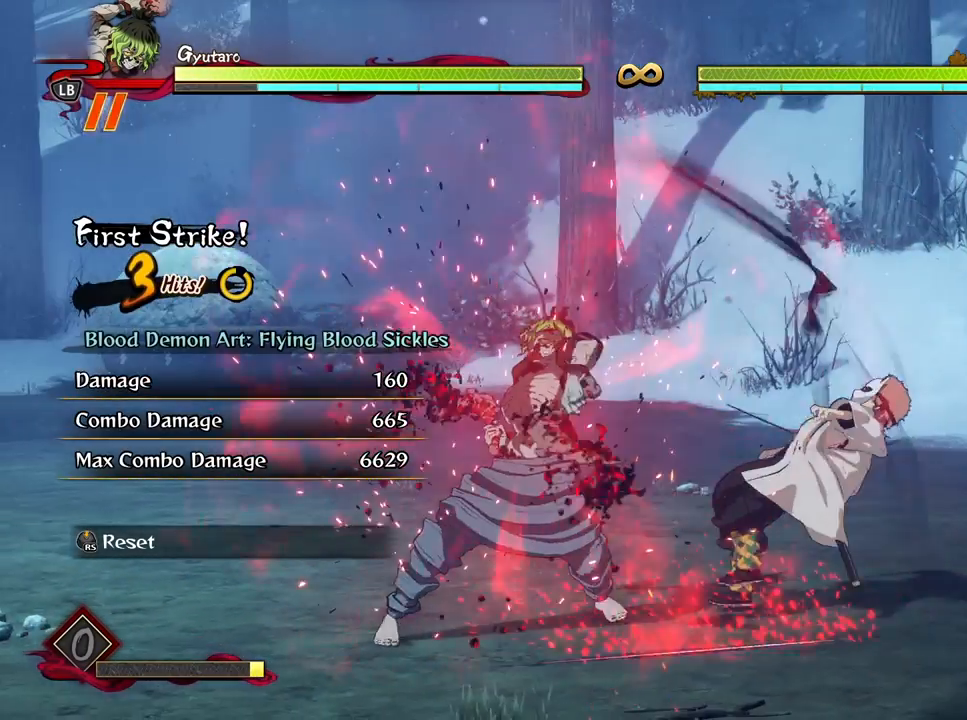
{"buttons": [], "left_stick": "center", "right_stick": "center", "events": [[67, "Y", "up"]]}